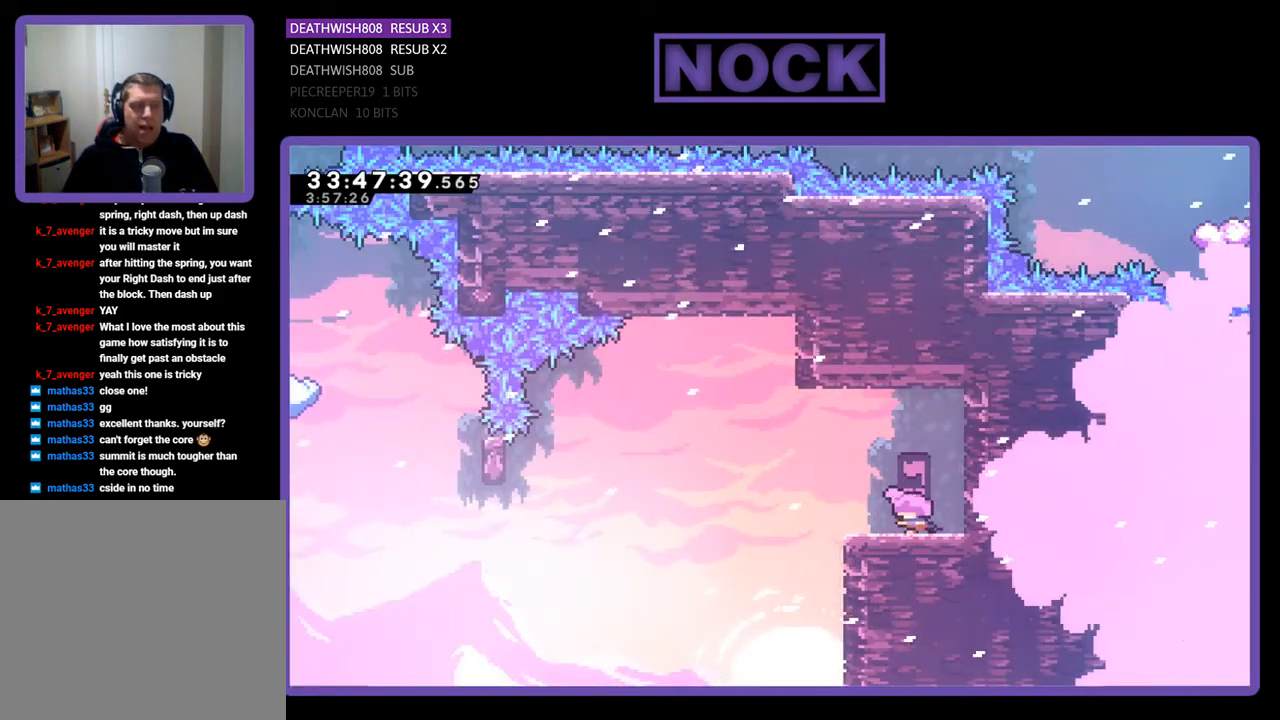
Gameplay with a controller (PlayStation layout); each line is a JSON object with the inputs held at the frame after it. "events" lists button and stick changes between this image and that frame as [ms after this image, input, new state], when the widget could be followed in between. Not read: left_stick right_stick.
{"buttons": ["CROSS", "R2", "DPAD_LEFT"], "events": [[400, "CROSS", "down"]]}
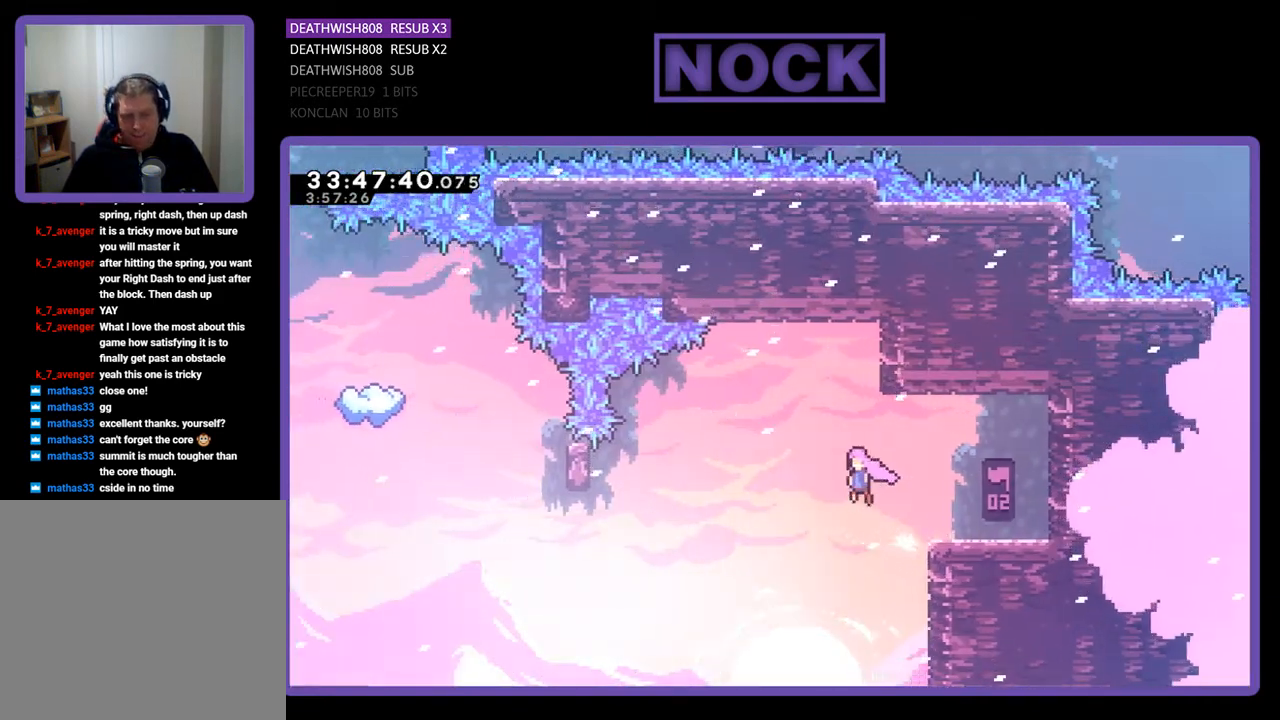
{"buttons": ["R2", "DPAD_LEFT"], "events": [[367, "CROSS", "up"]]}
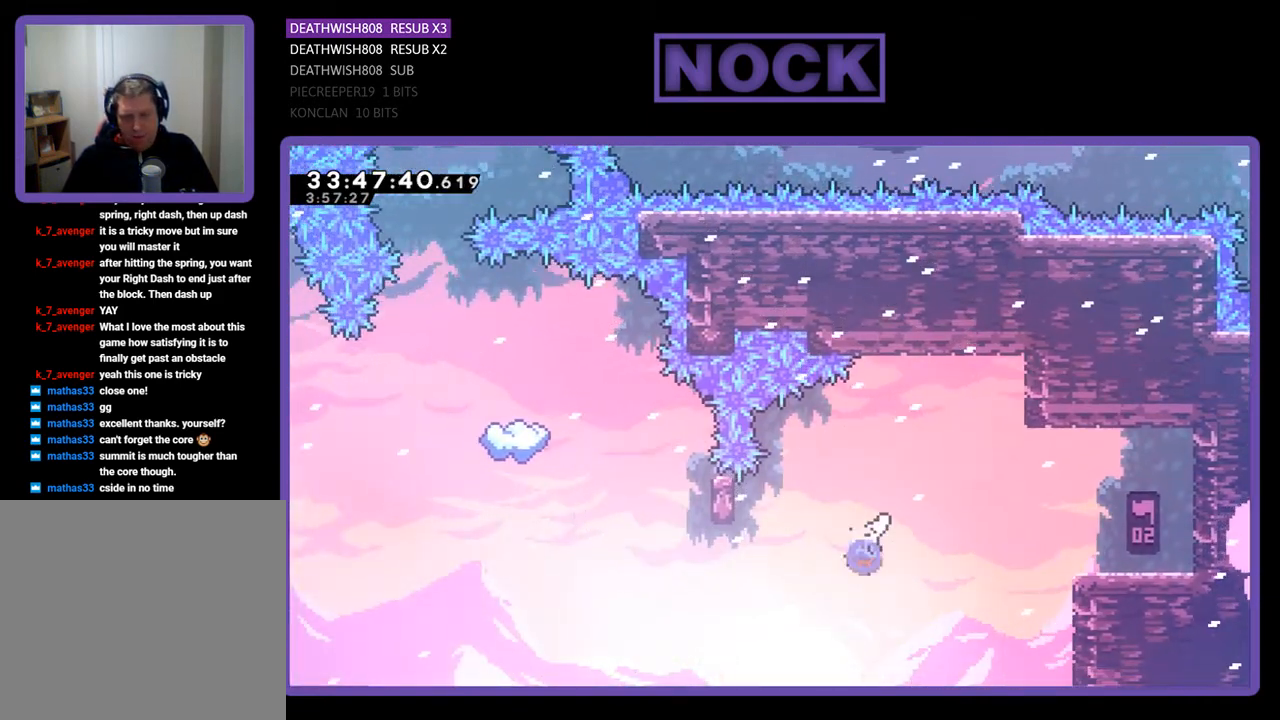
{"buttons": ["CIRCLE", "R2", "DPAD_UP"], "events": [[33, "CIRCLE", "down"], [267, "CIRCLE", "up"], [400, "DPAD_LEFT", "up"], [400, "DPAD_UP", "down"], [467, "CIRCLE", "down"]]}
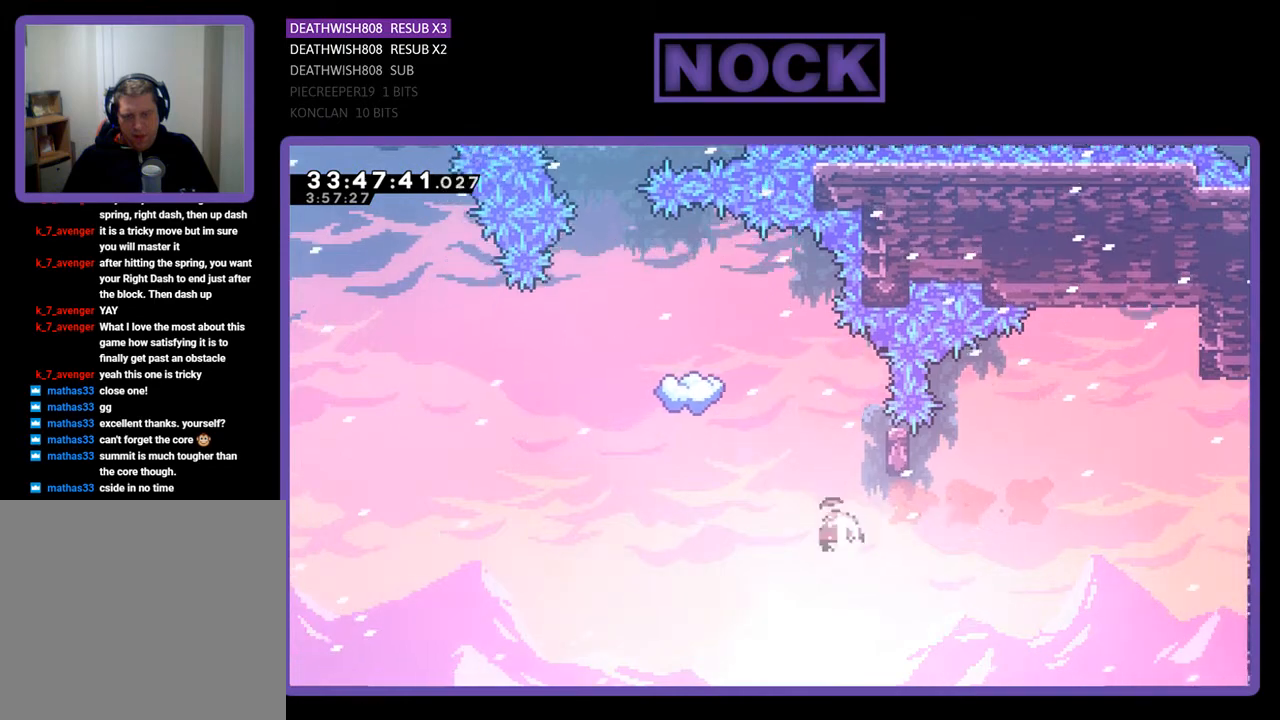
{"buttons": ["R2", "DPAD_RIGHT"], "events": [[167, "DPAD_UP", "up"], [200, "CIRCLE", "up"], [367, "DPAD_RIGHT", "down"]]}
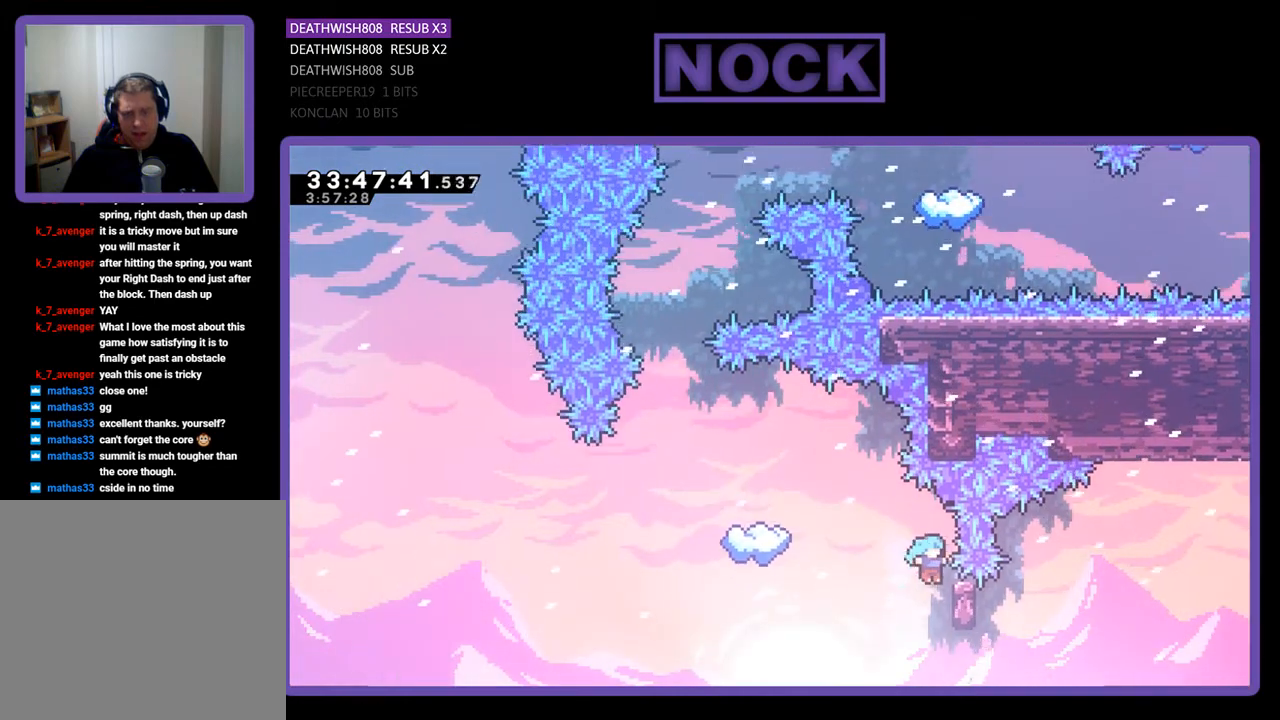
{"buttons": ["R2"], "events": [[67, "DPAD_RIGHT", "up"], [267, "DPAD_RIGHT", "down"], [333, "DPAD_RIGHT", "up"], [333, "DPAD_UP", "down"], [367, "DPAD_UP", "up"]]}
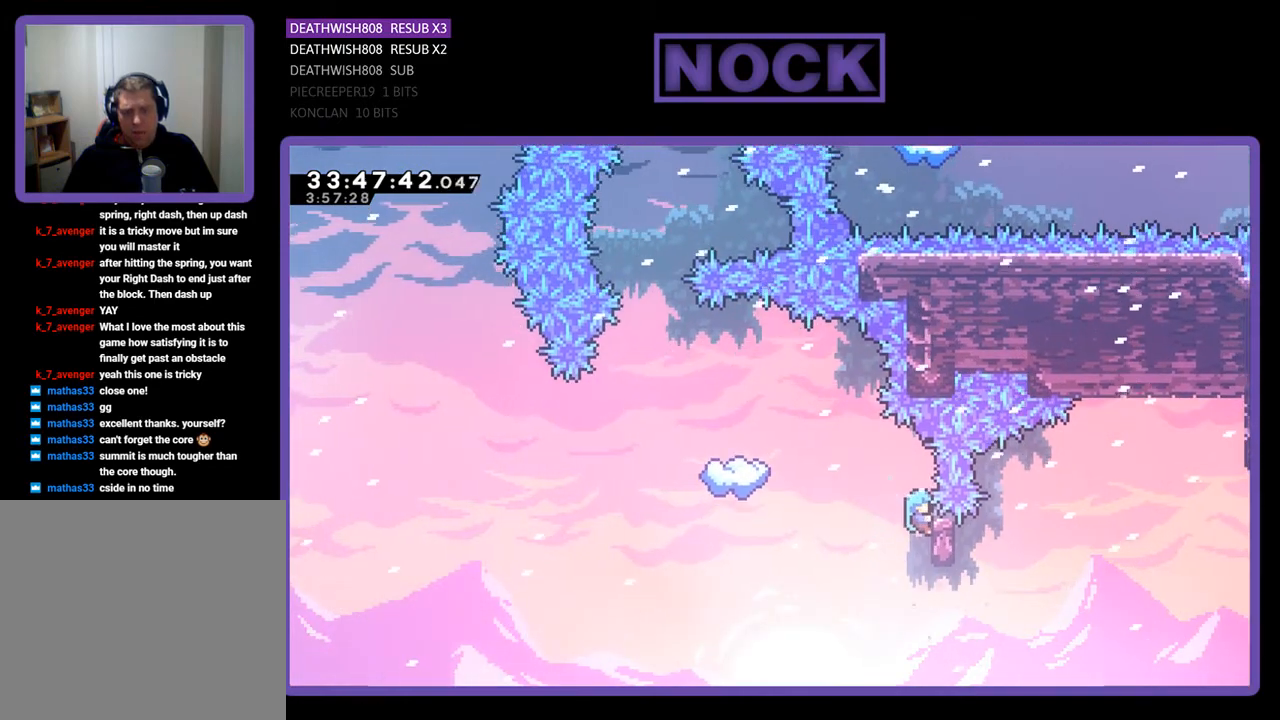
{"buttons": ["CROSS", "R2", "DPAD_UP", "DPAD_LEFT"], "events": [[167, "DPAD_UP", "down"], [267, "CROSS", "down"], [333, "DPAD_LEFT", "down"]]}
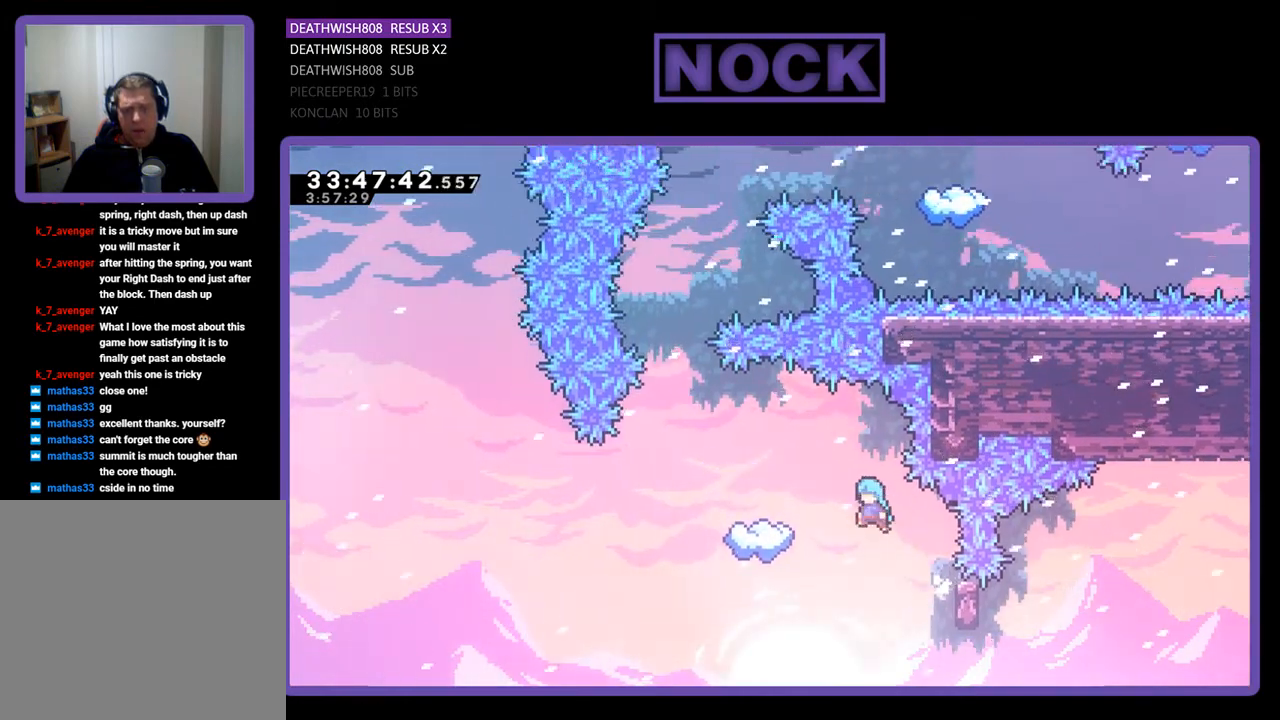
{"buttons": ["R2"], "events": [[433, "CROSS", "up"], [433, "DPAD_LEFT", "up"], [433, "DPAD_UP", "up"]]}
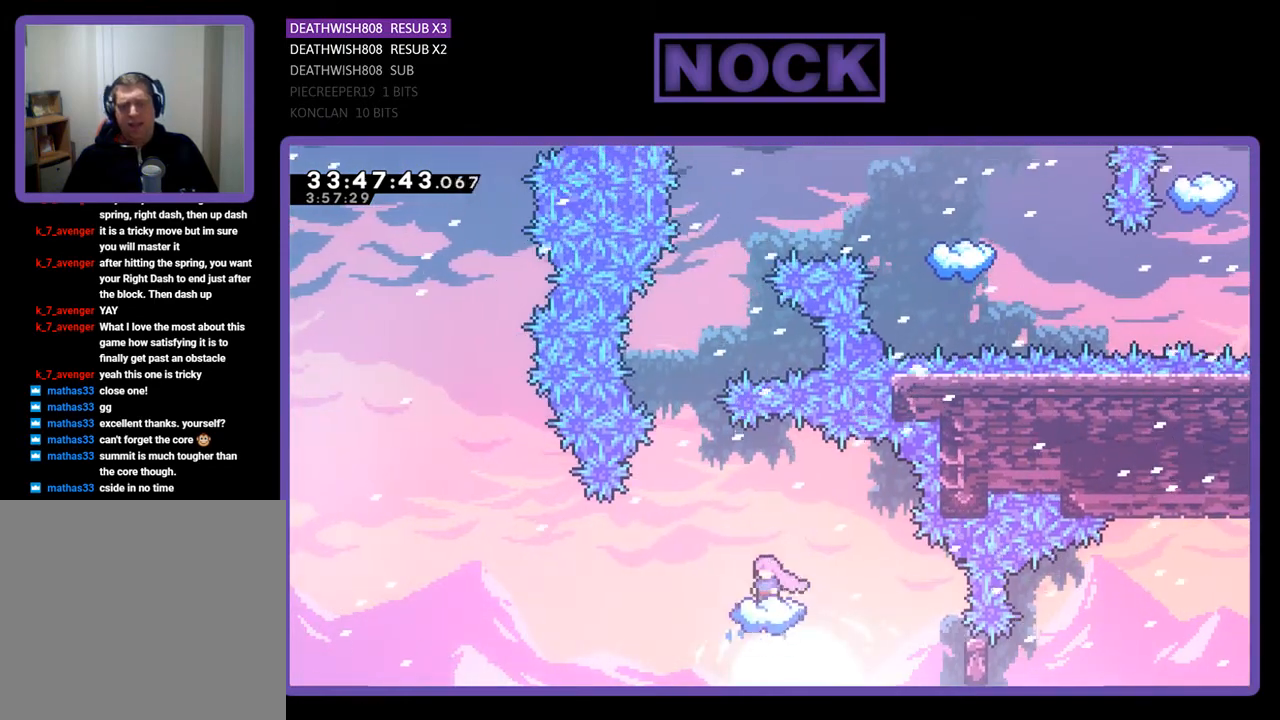
{"buttons": ["R2"], "events": []}
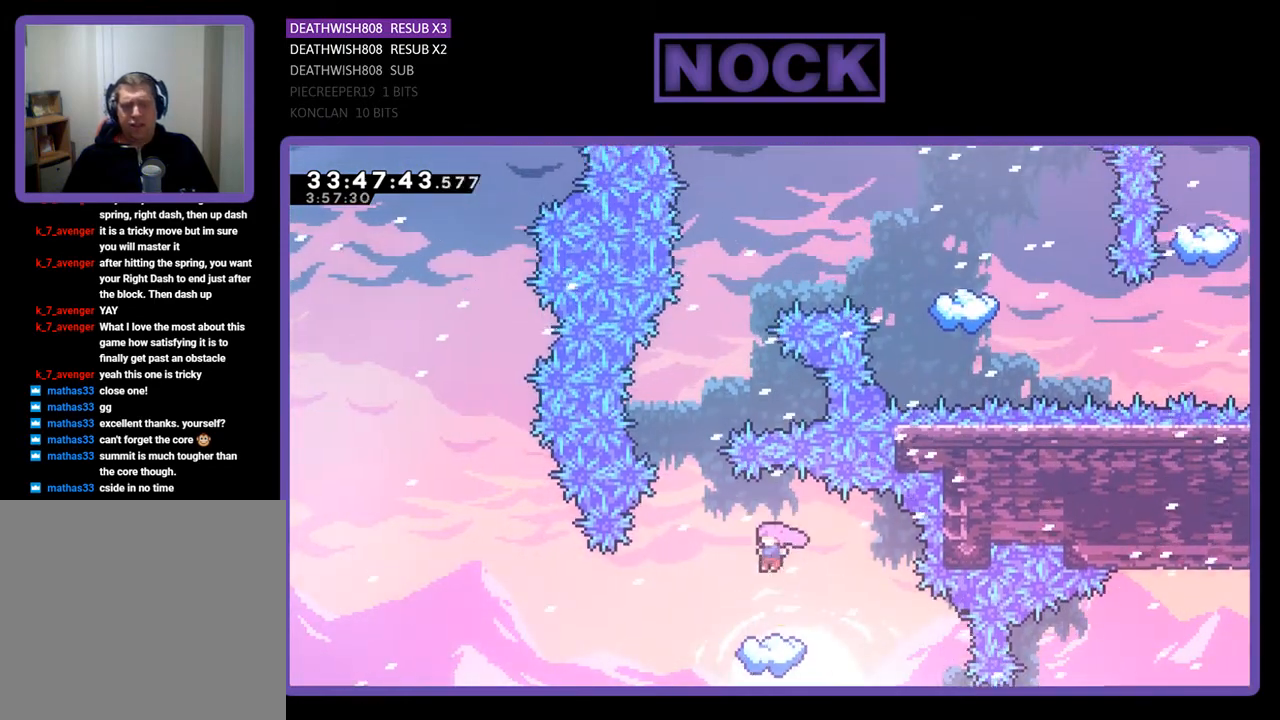
{"buttons": ["CROSS", "R2"], "events": [[300, "DPAD_LEFT", "down"], [433, "CROSS", "down"], [467, "DPAD_LEFT", "up"]]}
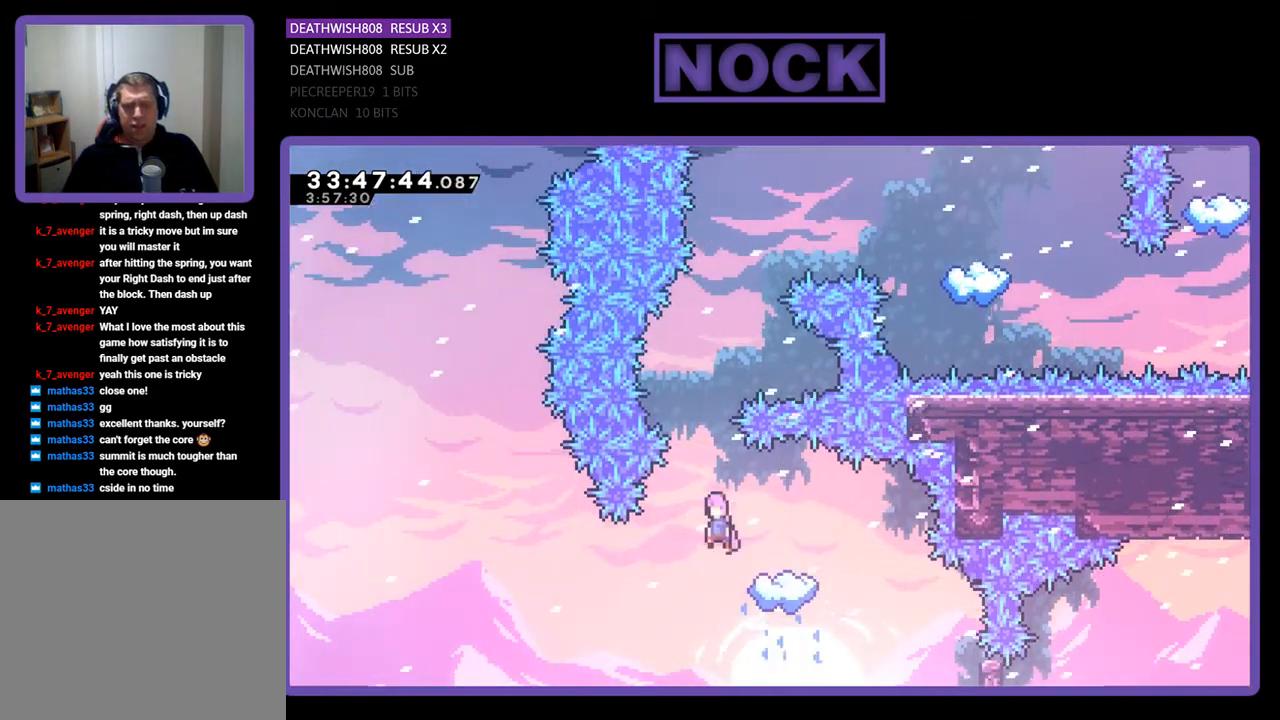
{"buttons": ["CIRCLE", "R2", "DPAD_UP"], "events": [[67, "DPAD_UP", "down"], [167, "CIRCLE", "down"], [433, "CROSS", "up"]]}
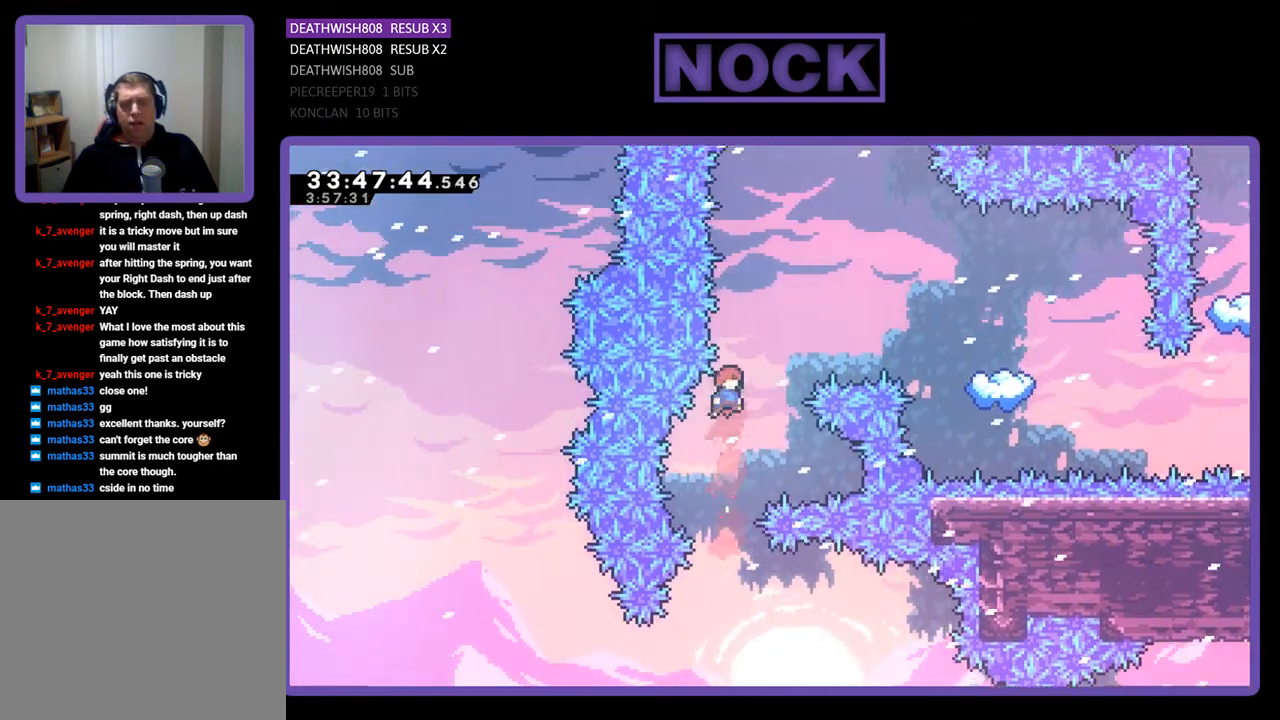
{"buttons": ["CIRCLE", "R2", "DPAD_UP", "DPAD_RIGHT"], "events": [[67, "CIRCLE", "up"], [100, "DPAD_RIGHT", "down"], [200, "CIRCLE", "down"], [367, "DPAD_RIGHT", "up"], [467, "DPAD_RIGHT", "down"]]}
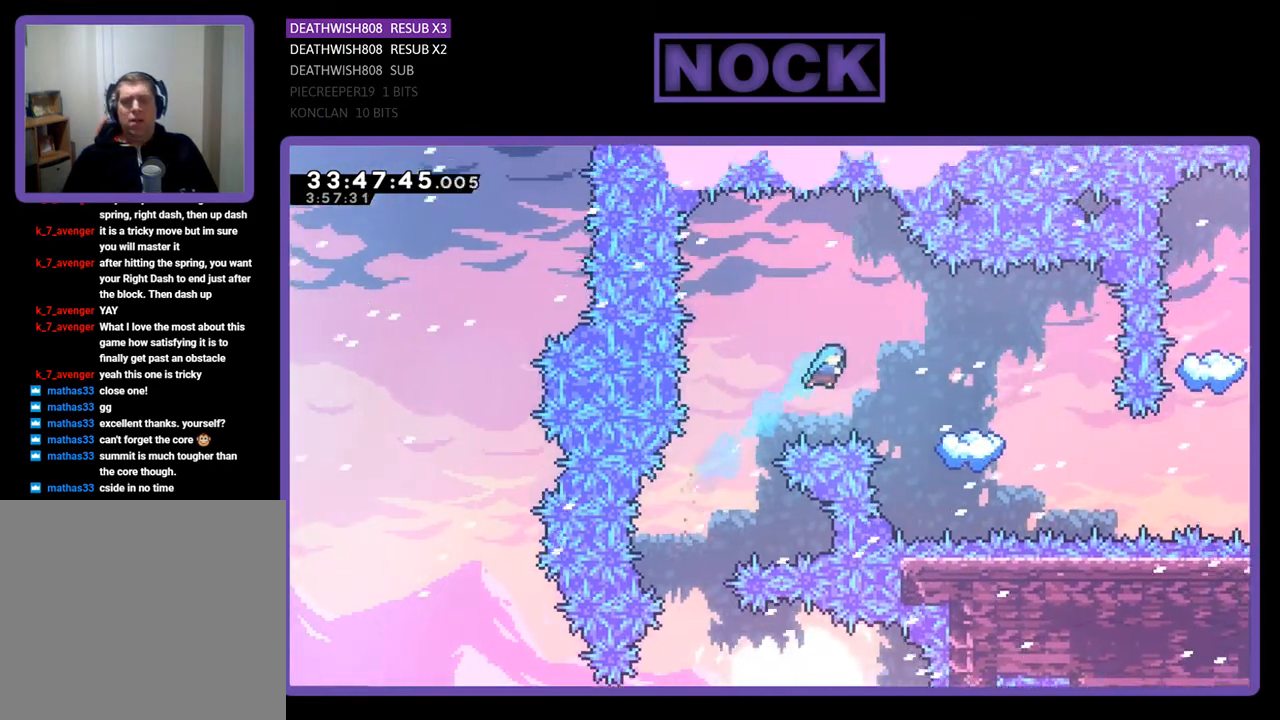
{"buttons": ["R2", "DPAD_UP"], "events": [[100, "DPAD_UP", "up"], [467, "CIRCLE", "up"], [467, "DPAD_UP", "down"], [500, "DPAD_RIGHT", "up"]]}
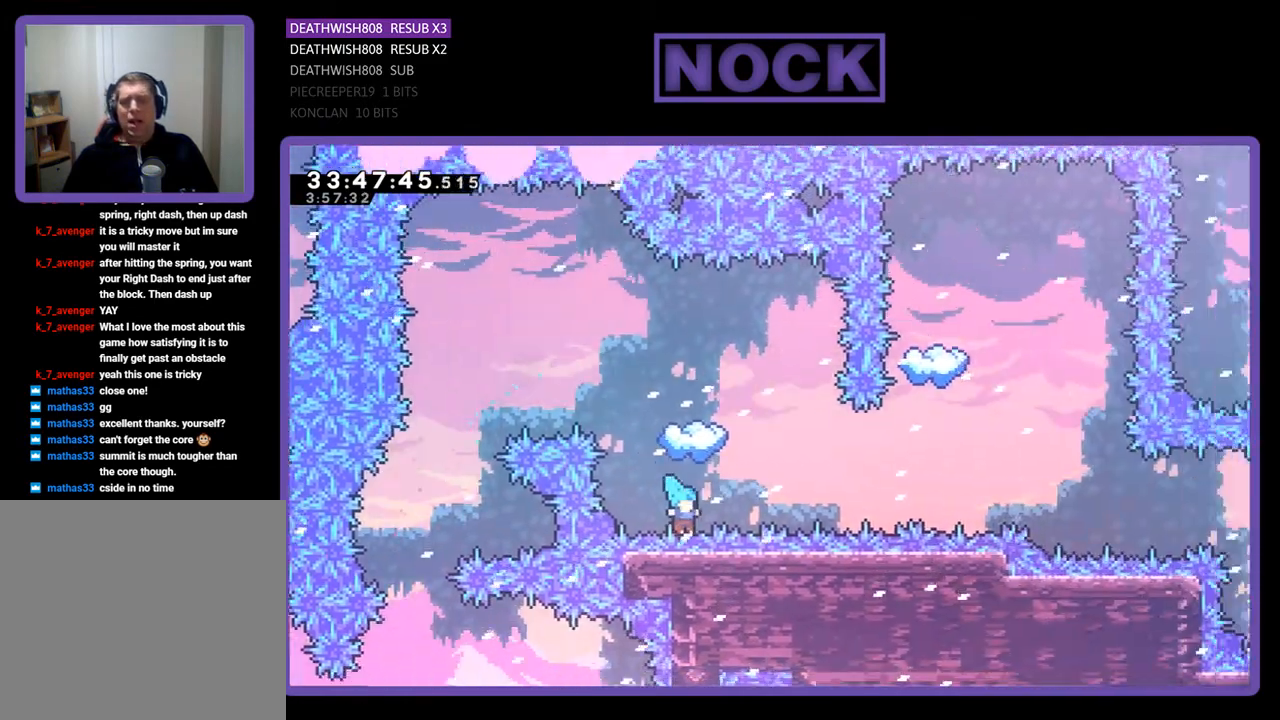
{"buttons": [], "events": [[33, "CIRCLE", "down"], [267, "DPAD_UP", "up"], [333, "CIRCLE", "up"], [333, "R2", "up"]]}
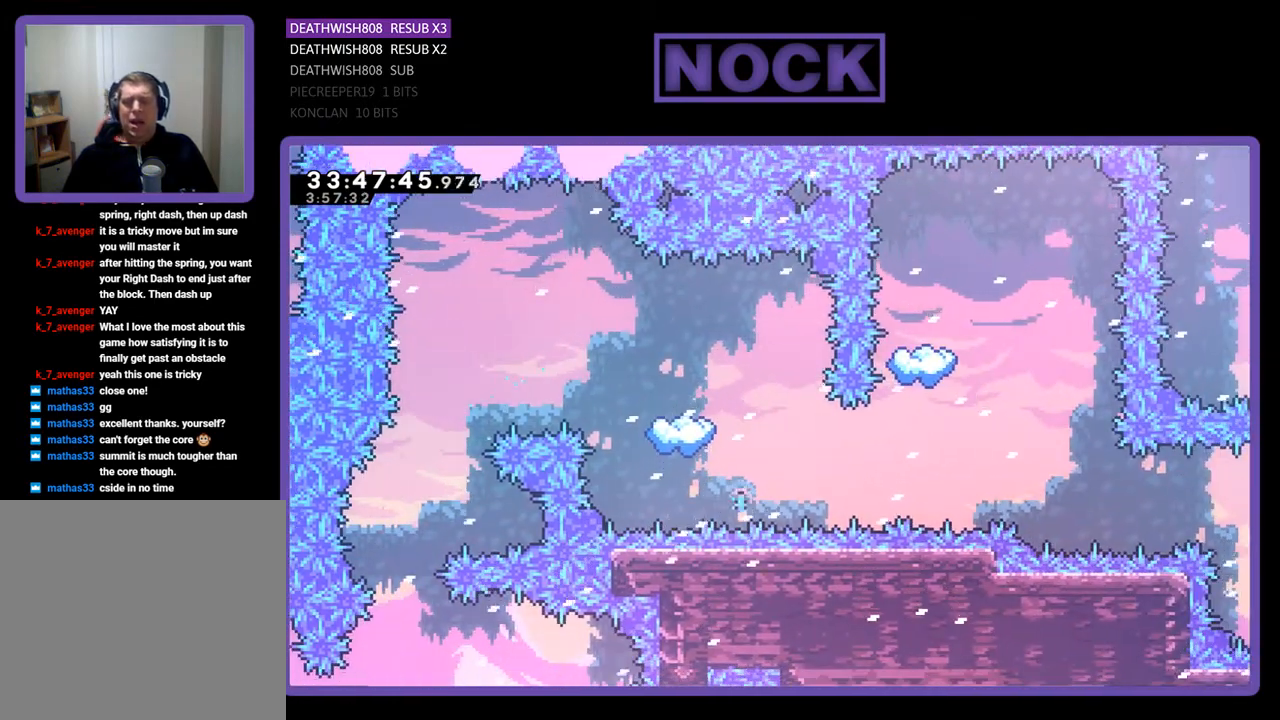
{"buttons": [], "events": []}
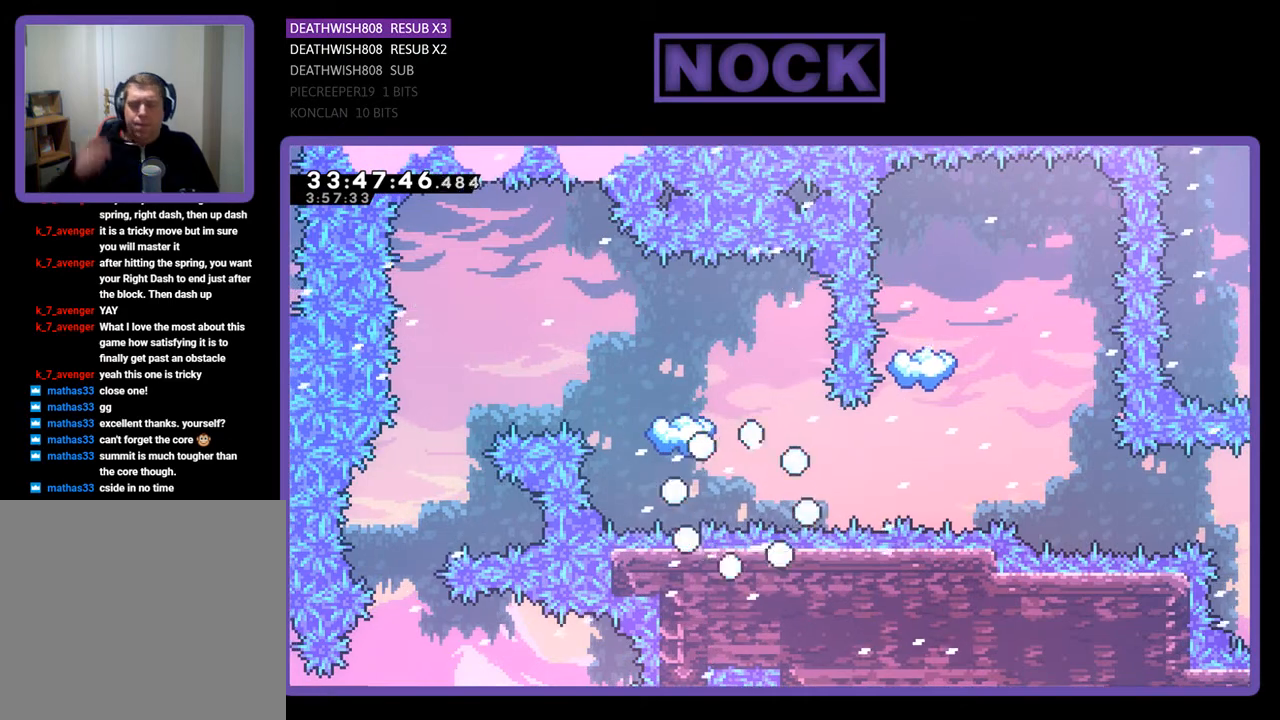
{"buttons": [], "events": []}
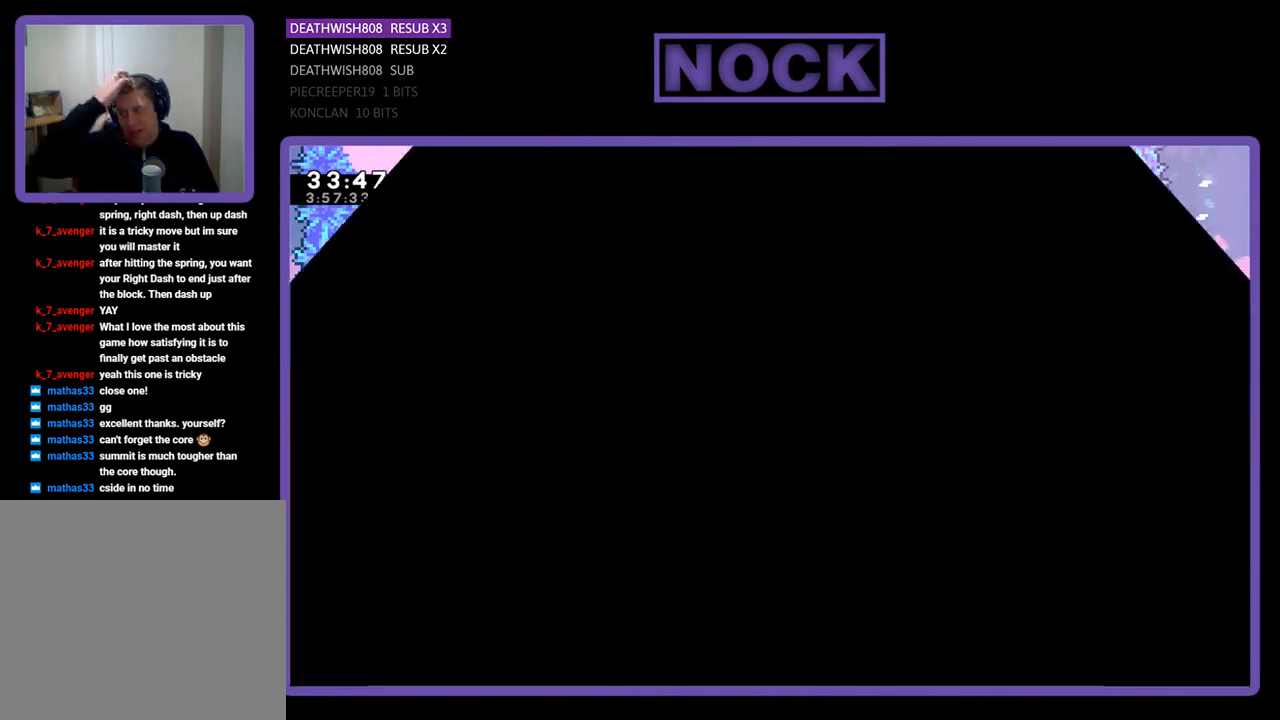
{"buttons": [], "events": []}
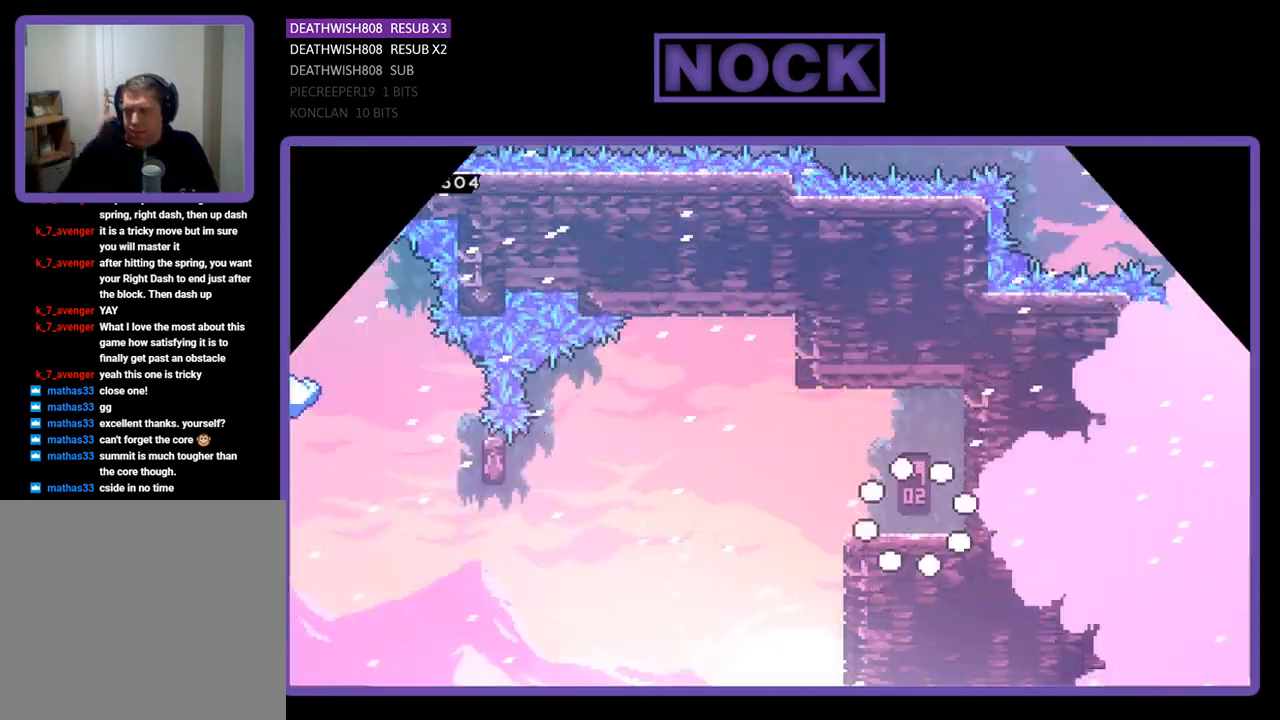
{"buttons": ["R2", "DPAD_LEFT"], "events": [[267, "DPAD_LEFT", "down"], [267, "R2", "down"]]}
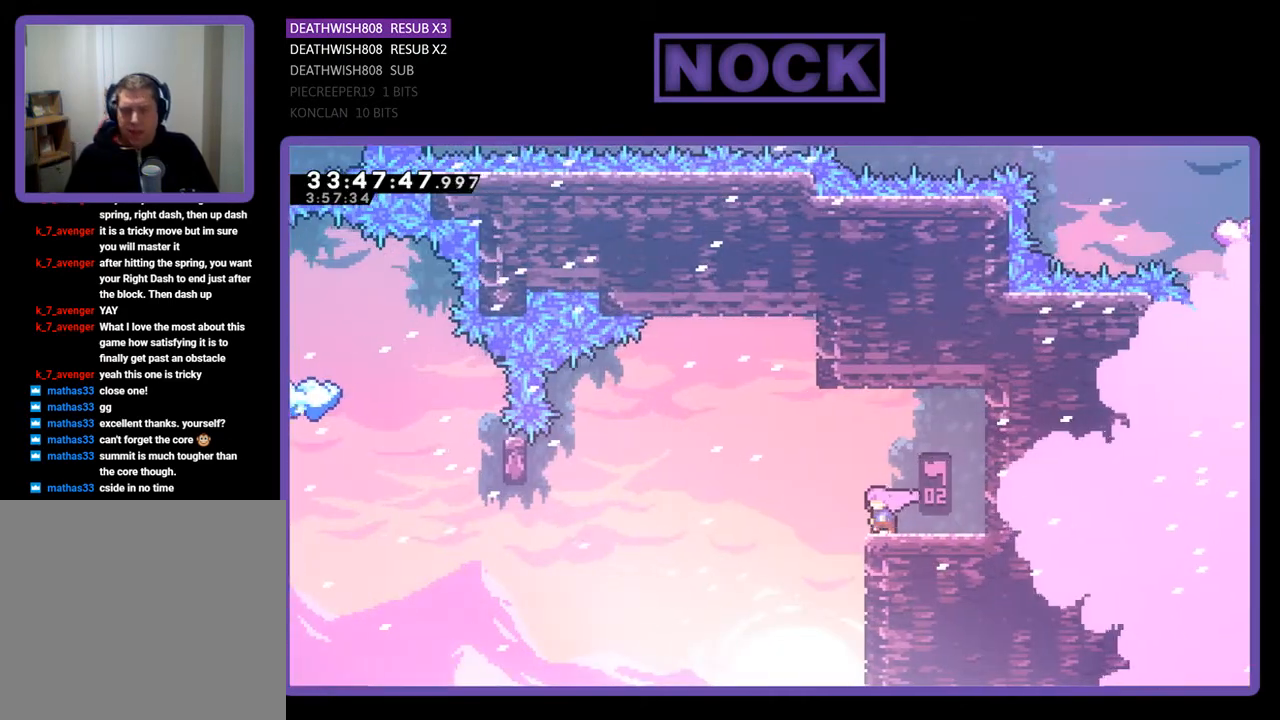
{"buttons": ["R2", "DPAD_LEFT"], "events": [[100, "CROSS", "down"], [433, "CROSS", "up"]]}
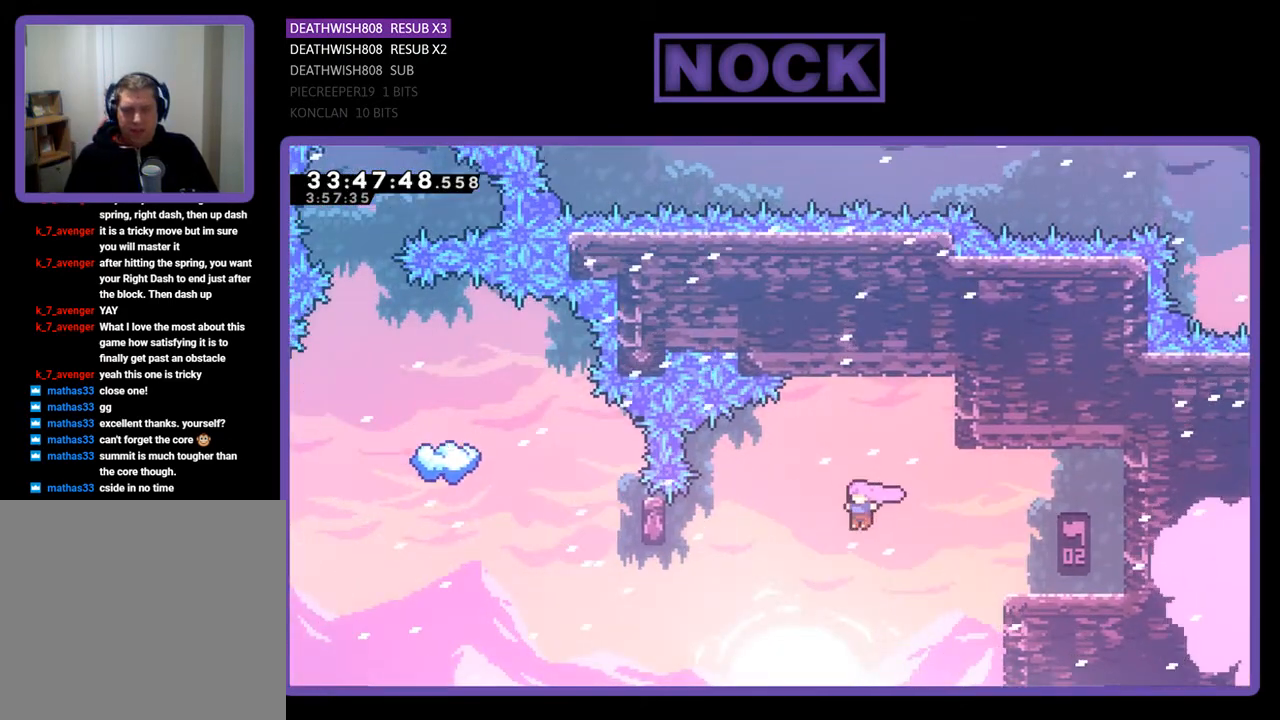
{"buttons": ["R2", "DPAD_LEFT"], "events": [[267, "CIRCLE", "down"], [500, "CIRCLE", "up"]]}
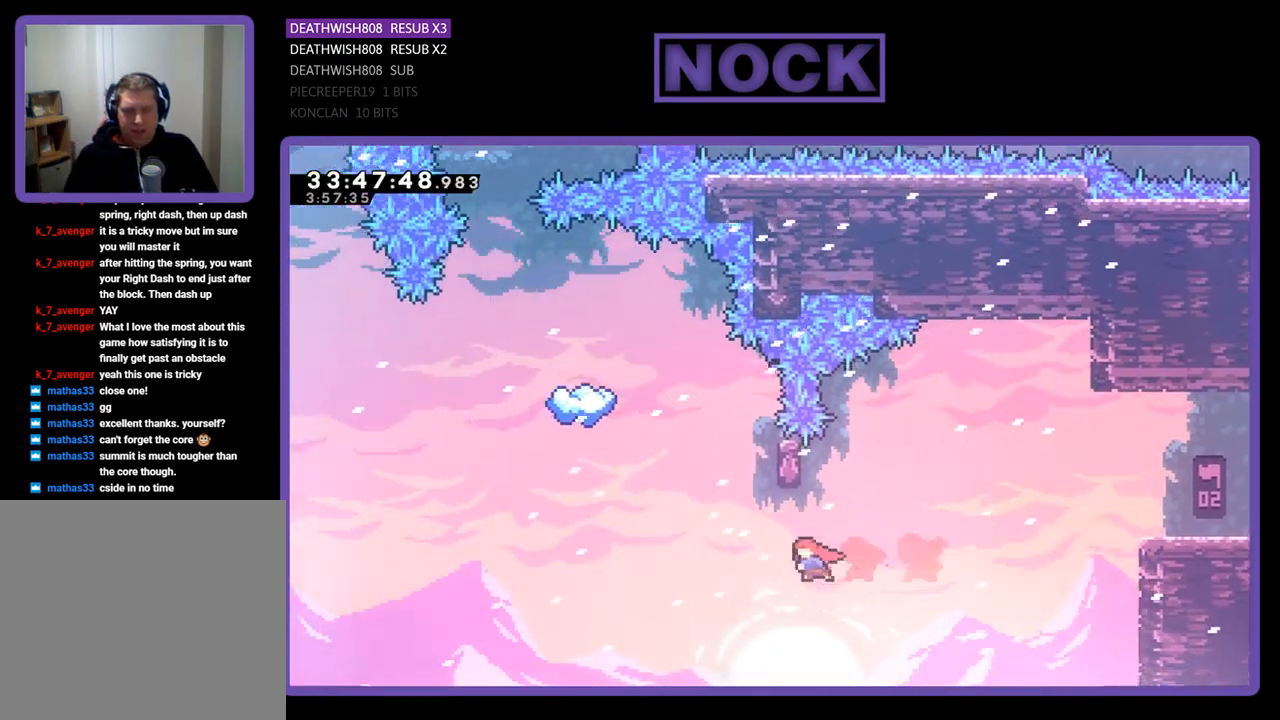
{"buttons": ["CIRCLE", "R2", "DPAD_UP", "DPAD_RIGHT"], "events": [[100, "CIRCLE", "down"], [100, "DPAD_LEFT", "up"], [267, "CIRCLE", "up"], [300, "DPAD_UP", "down"], [367, "CIRCLE", "down"], [400, "DPAD_RIGHT", "down"]]}
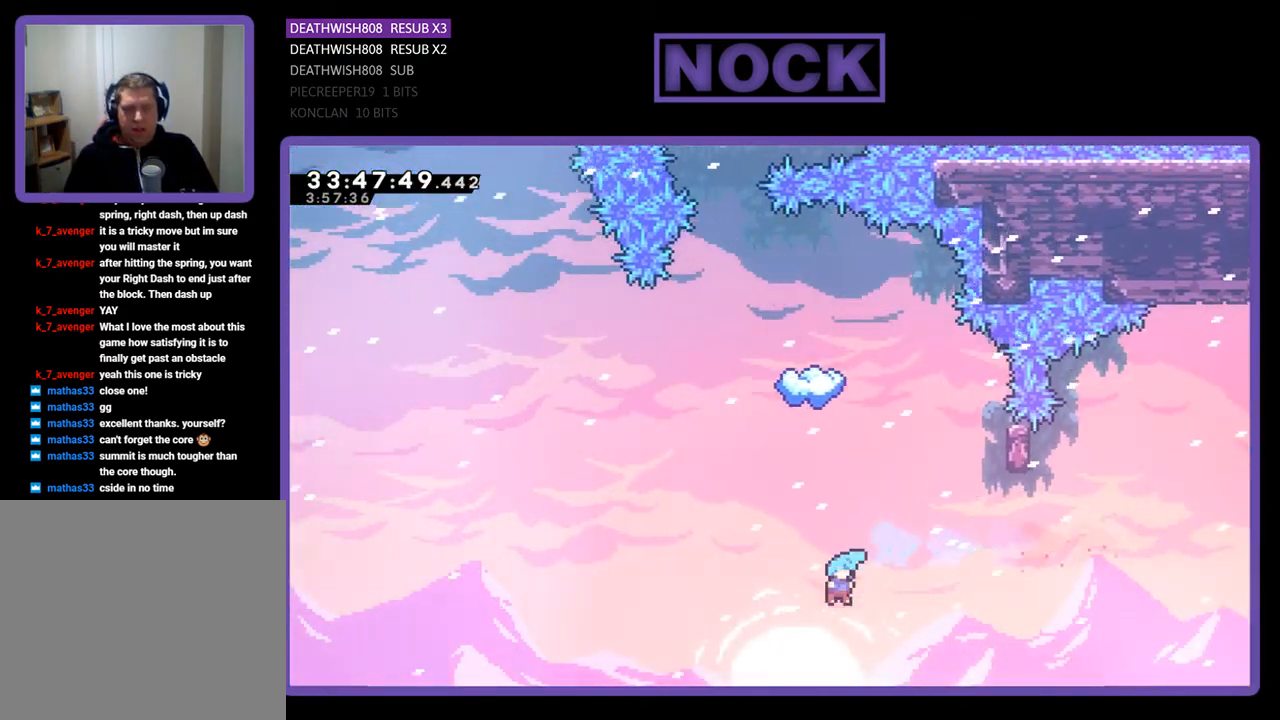
{"buttons": [], "events": [[233, "CIRCLE", "up"], [233, "R2", "up"], [267, "DPAD_RIGHT", "up"], [267, "DPAD_UP", "up"]]}
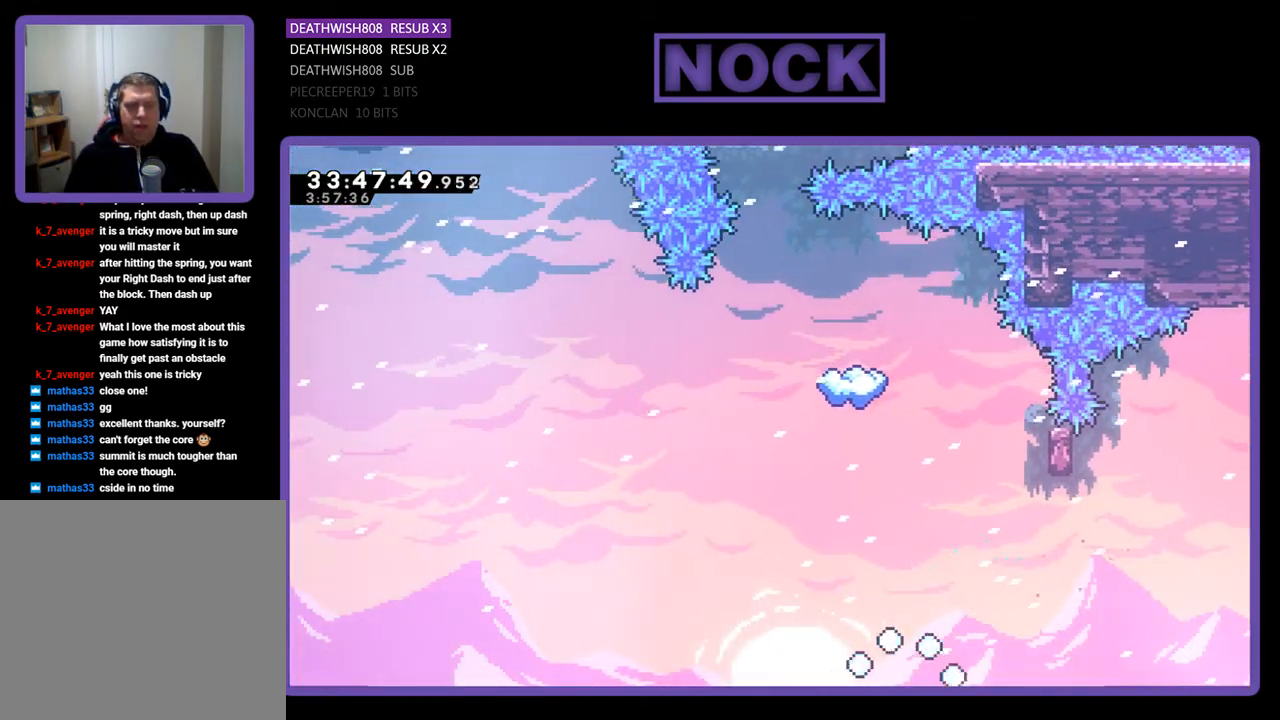
{"buttons": [], "events": []}
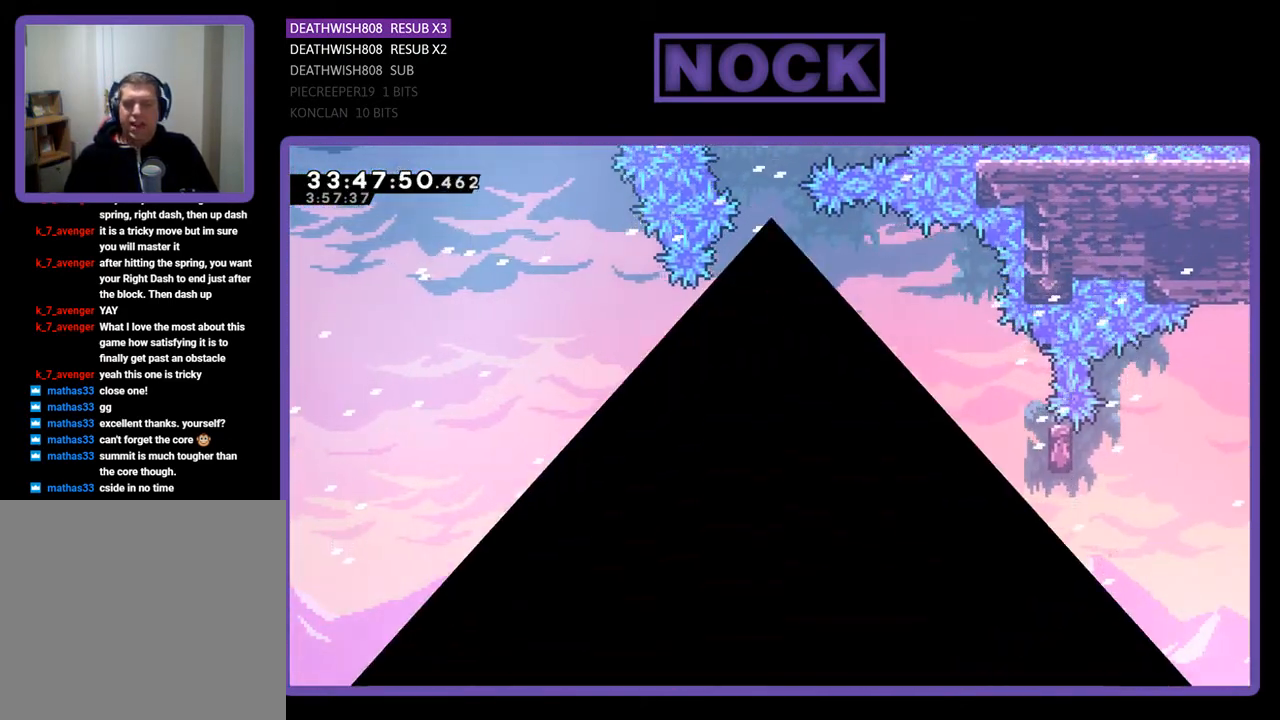
{"buttons": [], "events": []}
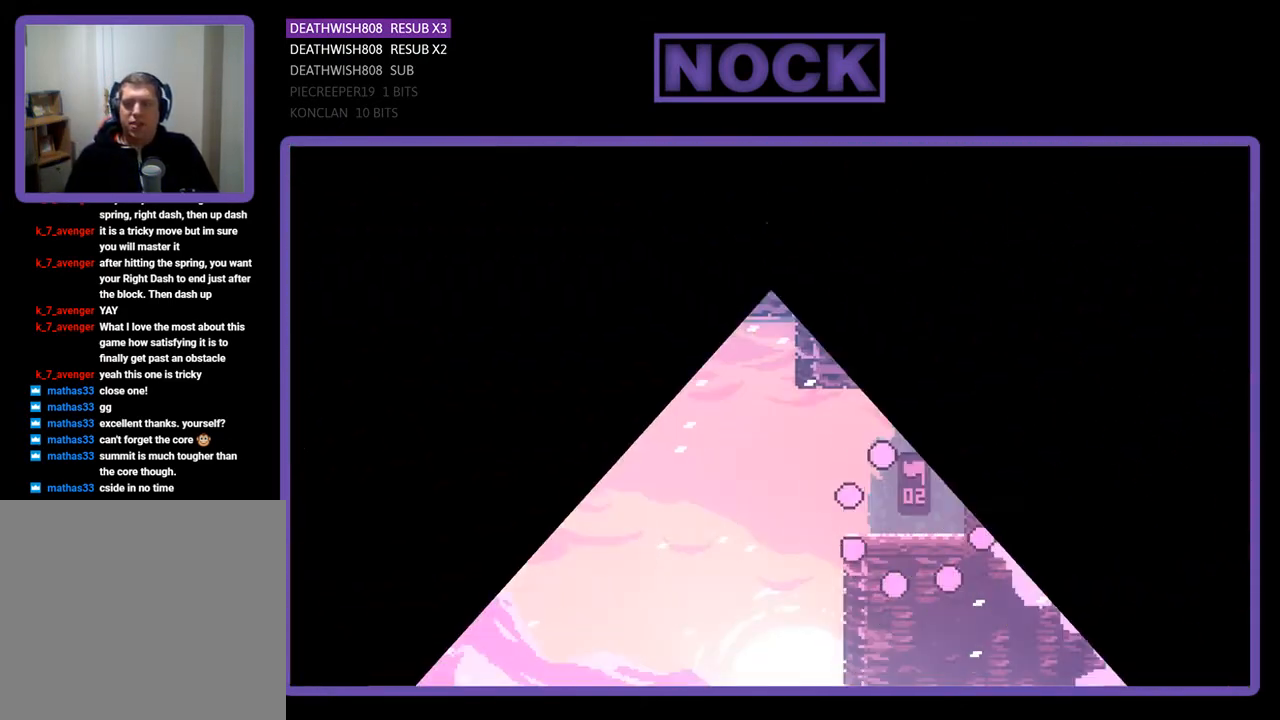
{"buttons": ["R2", "DPAD_LEFT"], "events": [[200, "R2", "down"], [233, "DPAD_LEFT", "down"]]}
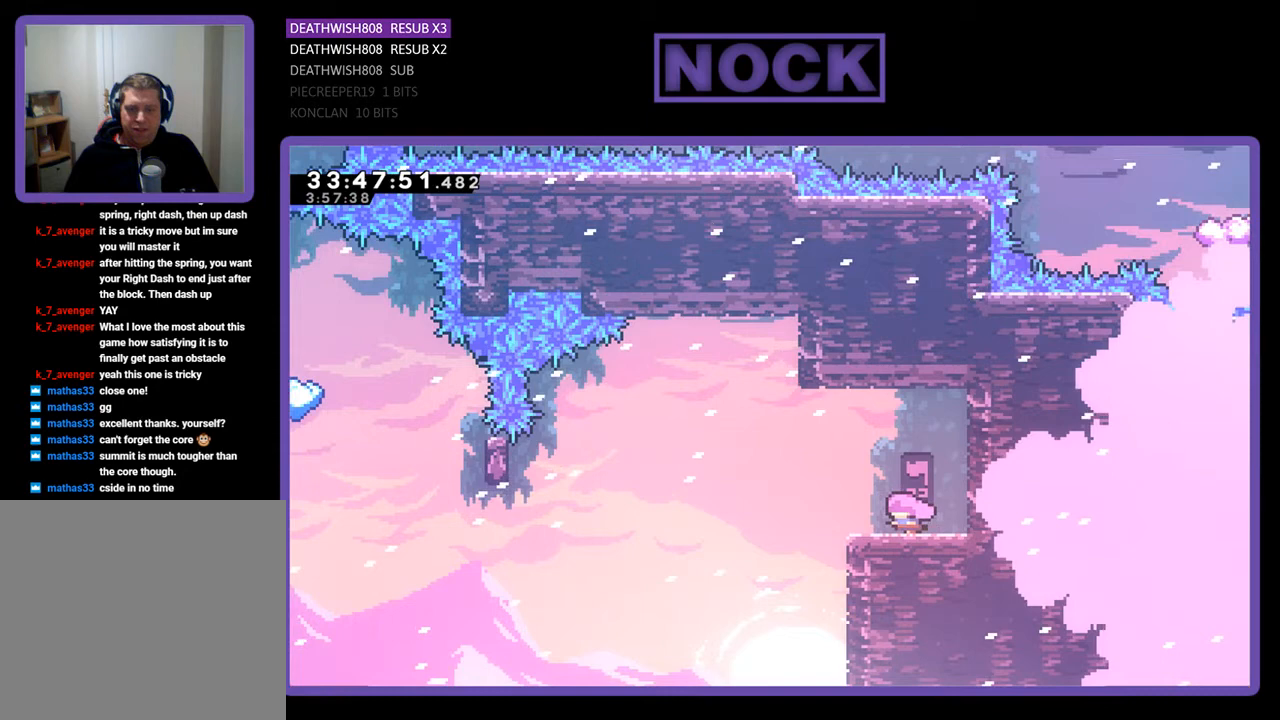
{"buttons": ["R2", "DPAD_LEFT"], "events": [[267, "CROSS", "down"], [500, "CROSS", "up"]]}
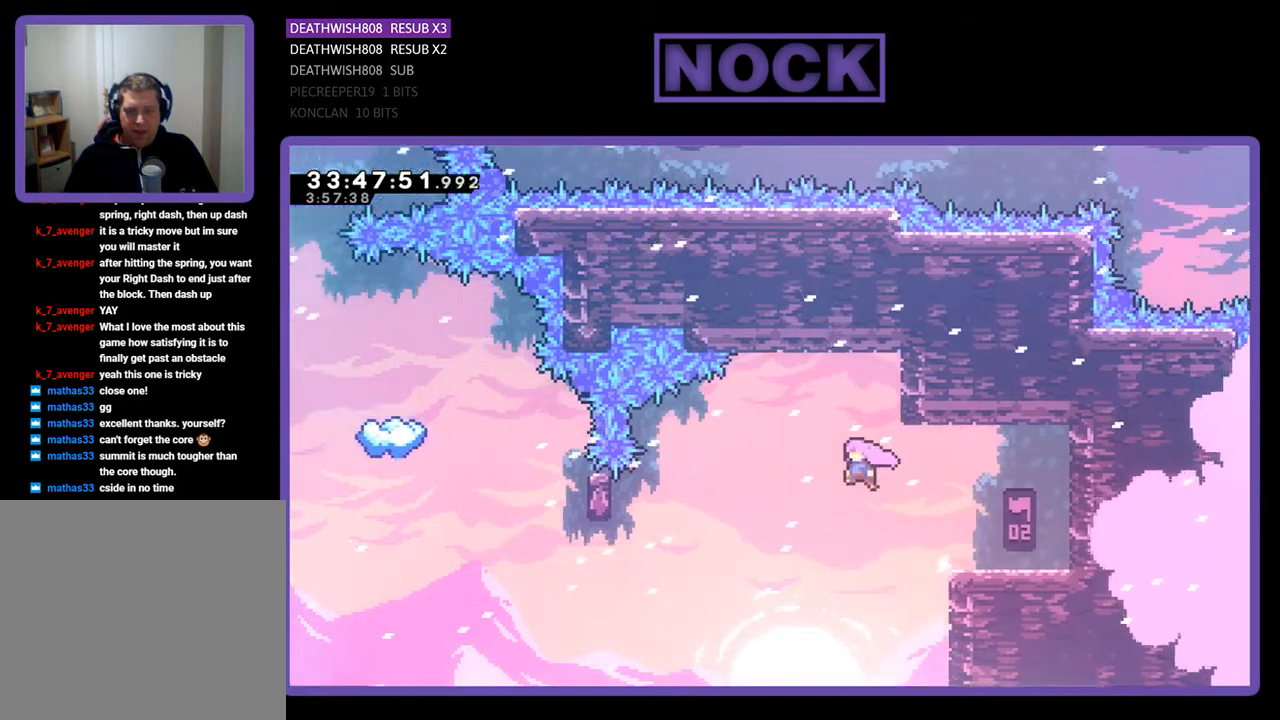
{"buttons": ["CIRCLE", "R2", "DPAD_LEFT"], "events": [[400, "CIRCLE", "down"]]}
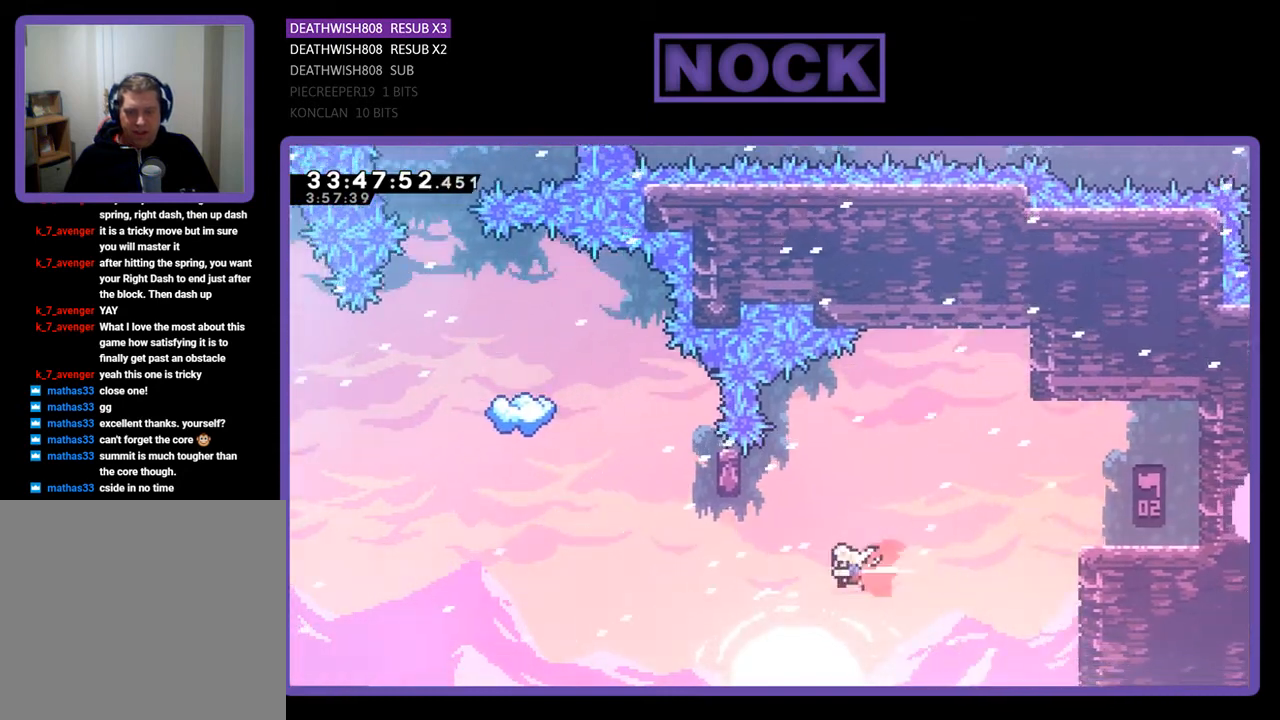
{"buttons": ["CIRCLE", "R2", "DPAD_UP", "DPAD_RIGHT"], "events": [[100, "CIRCLE", "up"], [167, "CIRCLE", "down"], [267, "DPAD_UP", "down"], [300, "DPAD_LEFT", "up"], [333, "CIRCLE", "up"], [400, "CIRCLE", "down"], [400, "DPAD_RIGHT", "down"]]}
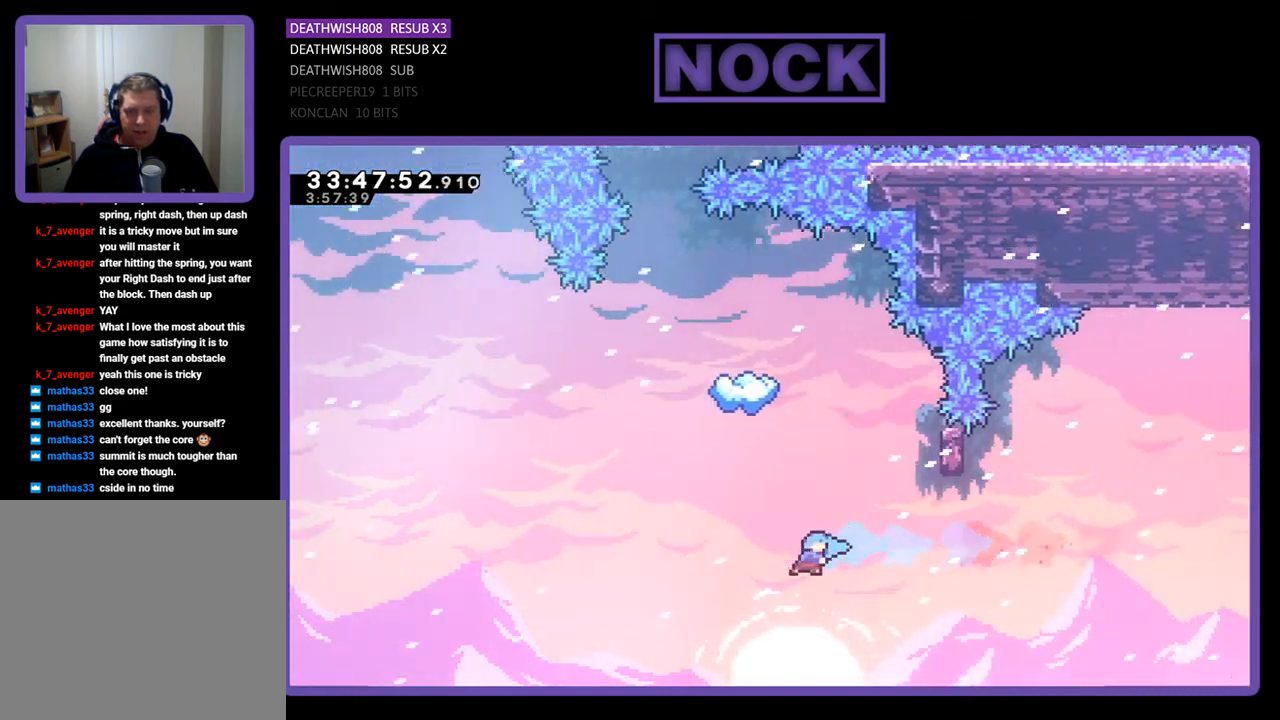
{"buttons": [], "events": [[333, "CIRCLE", "up"], [367, "DPAD_RIGHT", "up"], [367, "DPAD_UP", "up"], [367, "R2", "up"]]}
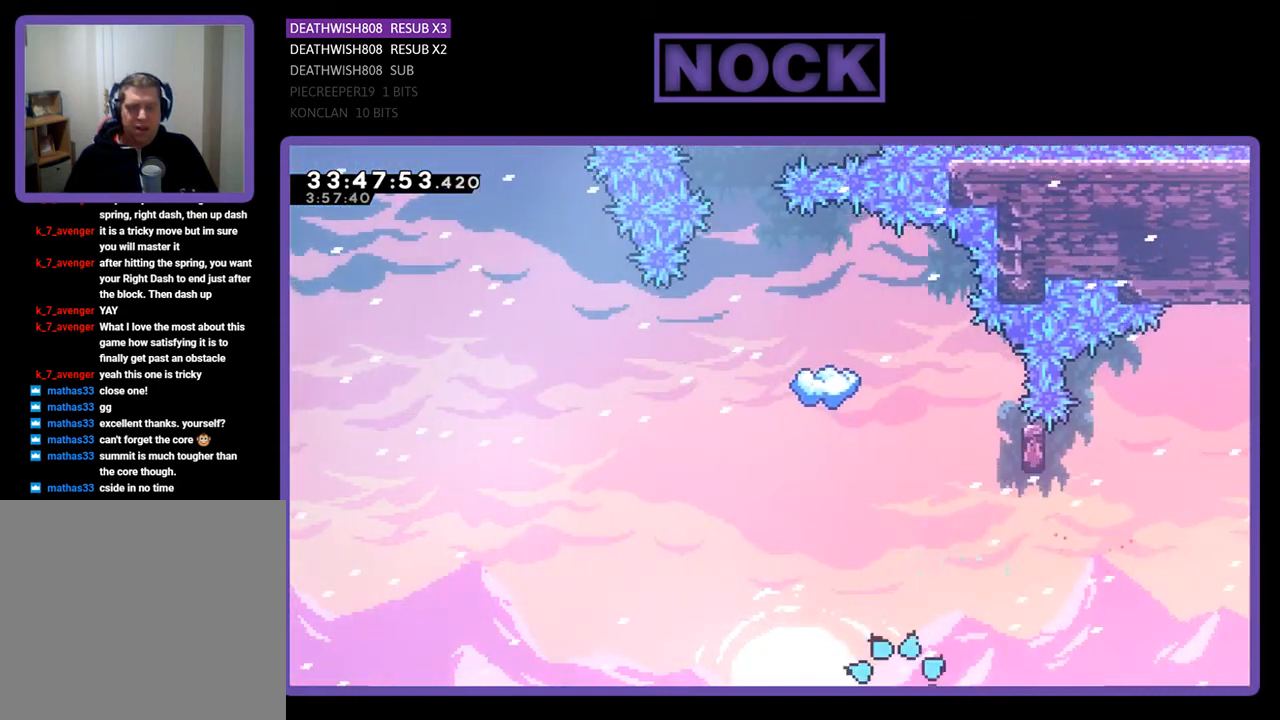
{"buttons": [], "events": []}
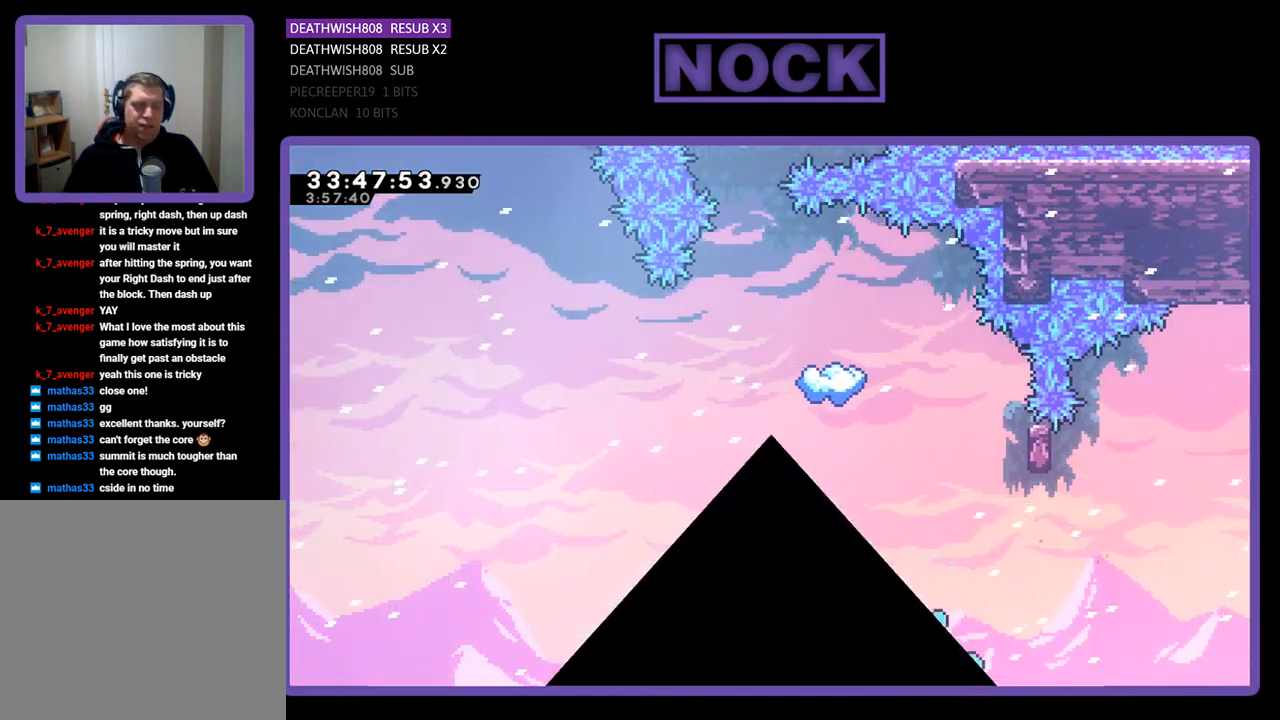
{"buttons": [], "events": []}